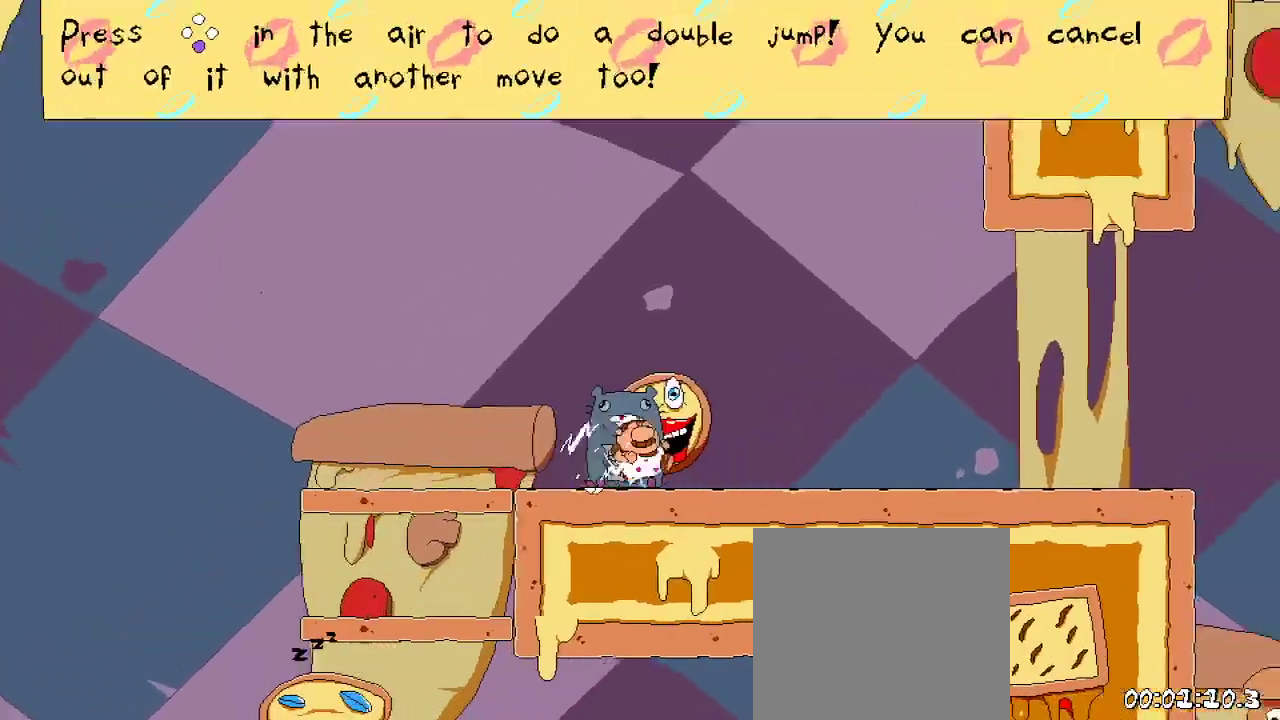
Gameplay with a controller (Xbox layout); each line is a JSON object with the inputs held at the frame after it. "events" lists button and stick changes between this image and that frame as [ms after this image, input, new state], when the widget could be followed in between.
{"buttons": ["A", "DPAD_RIGHT"], "left_stick": "center", "right_stick": "center", "events": [[33, "DPAD_RIGHT", "down"], [200, "A", "down"]]}
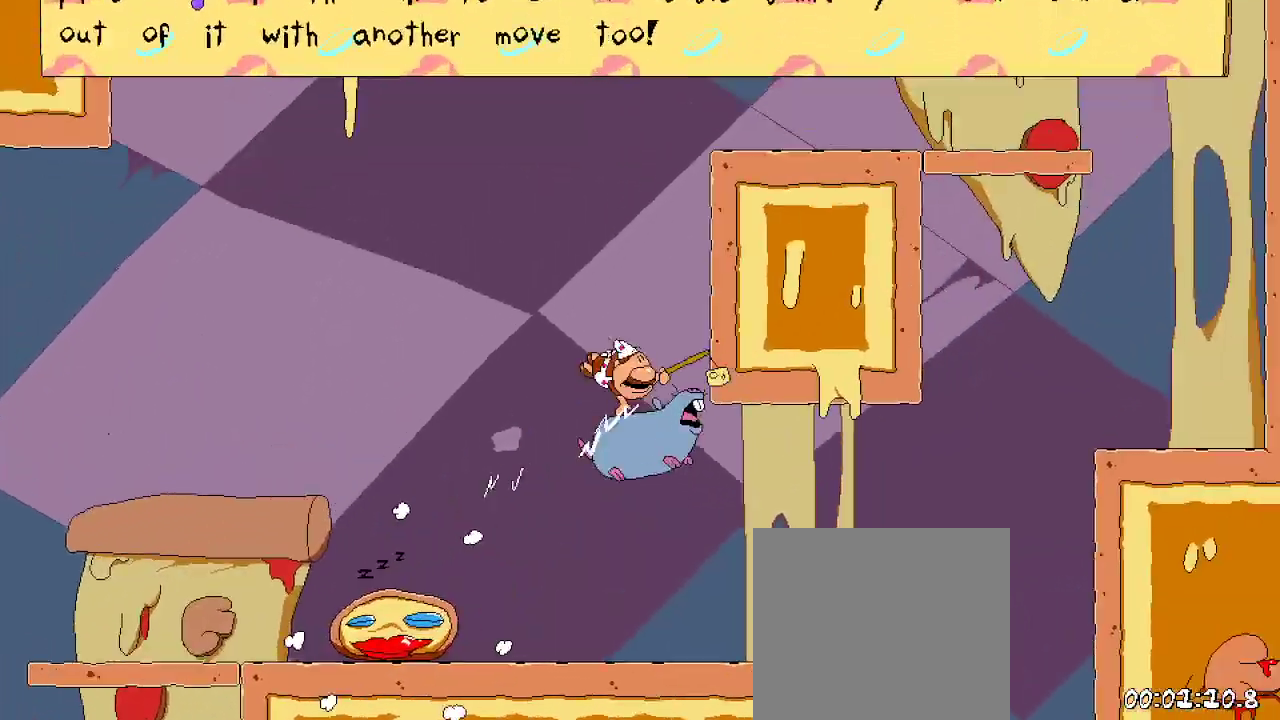
{"buttons": ["DPAD_LEFT"], "left_stick": "center", "right_stick": "center", "events": [[167, "A", "up"], [200, "DPAD_RIGHT", "up"], [233, "DPAD_LEFT", "down"]]}
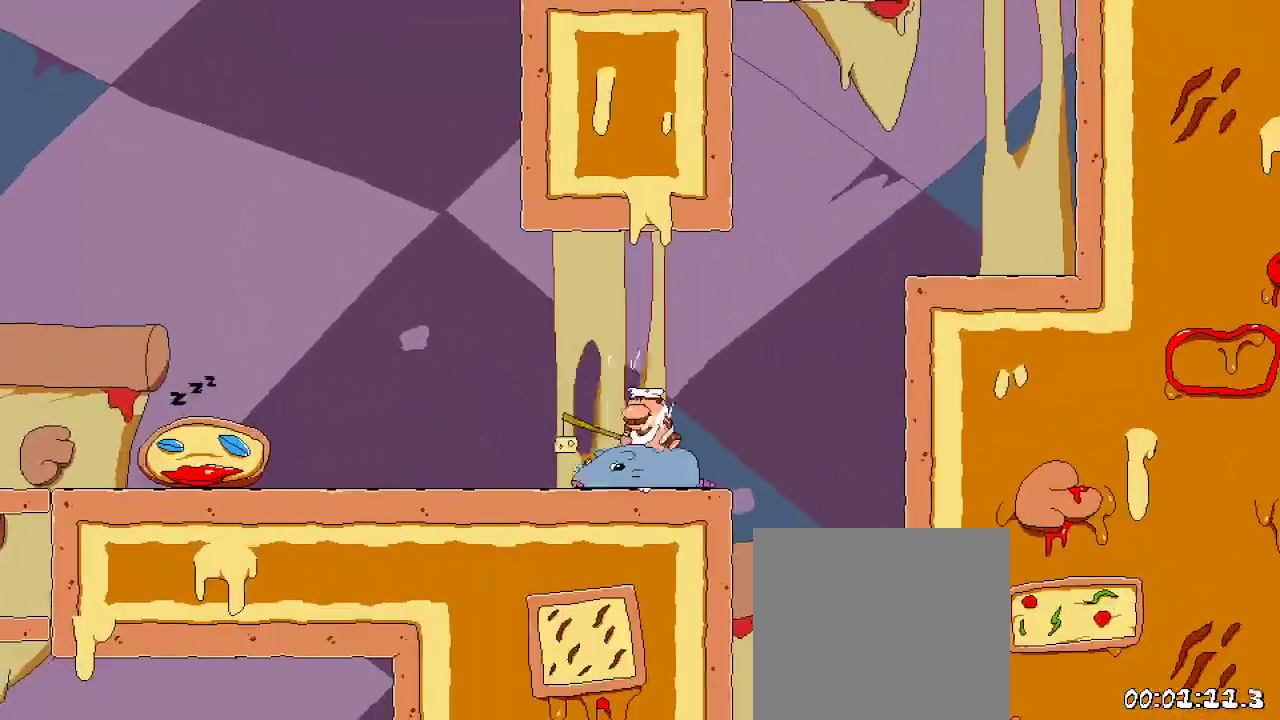
{"buttons": ["A", "DPAD_RIGHT"], "left_stick": "center", "right_stick": "center", "events": [[33, "DPAD_LEFT", "up"], [100, "DPAD_RIGHT", "down"], [333, "A", "down"]]}
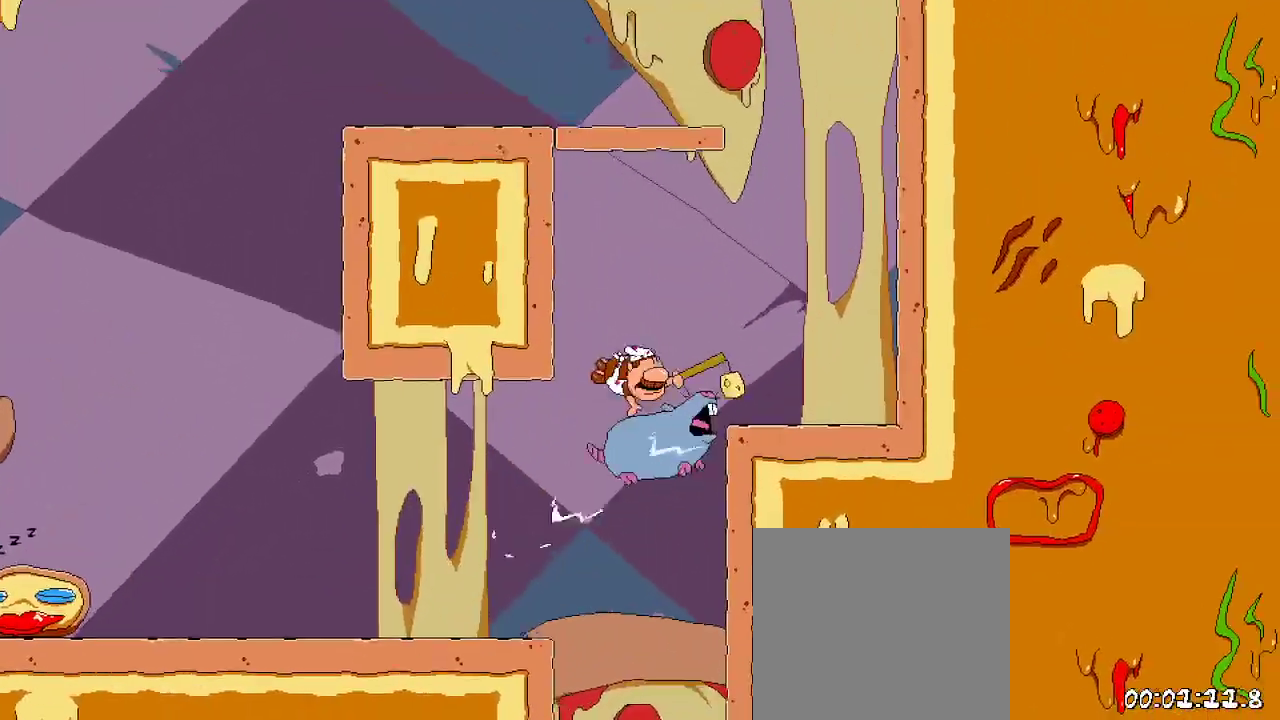
{"buttons": ["A", "DPAD_LEFT"], "left_stick": "center", "right_stick": "center", "events": [[200, "DPAD_RIGHT", "up"], [233, "DPAD_LEFT", "down"]]}
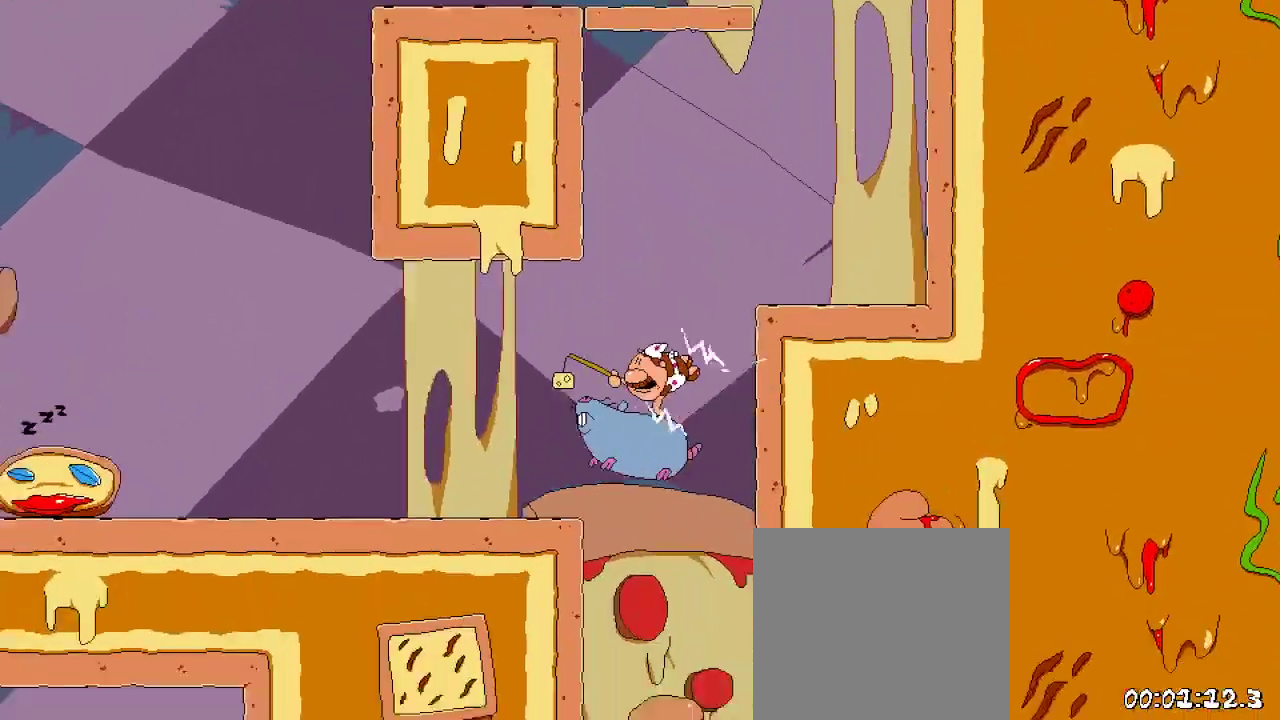
{"buttons": ["DPAD_LEFT"], "left_stick": "center", "right_stick": "center", "events": [[100, "A", "up"], [167, "A", "down"], [300, "A", "up"]]}
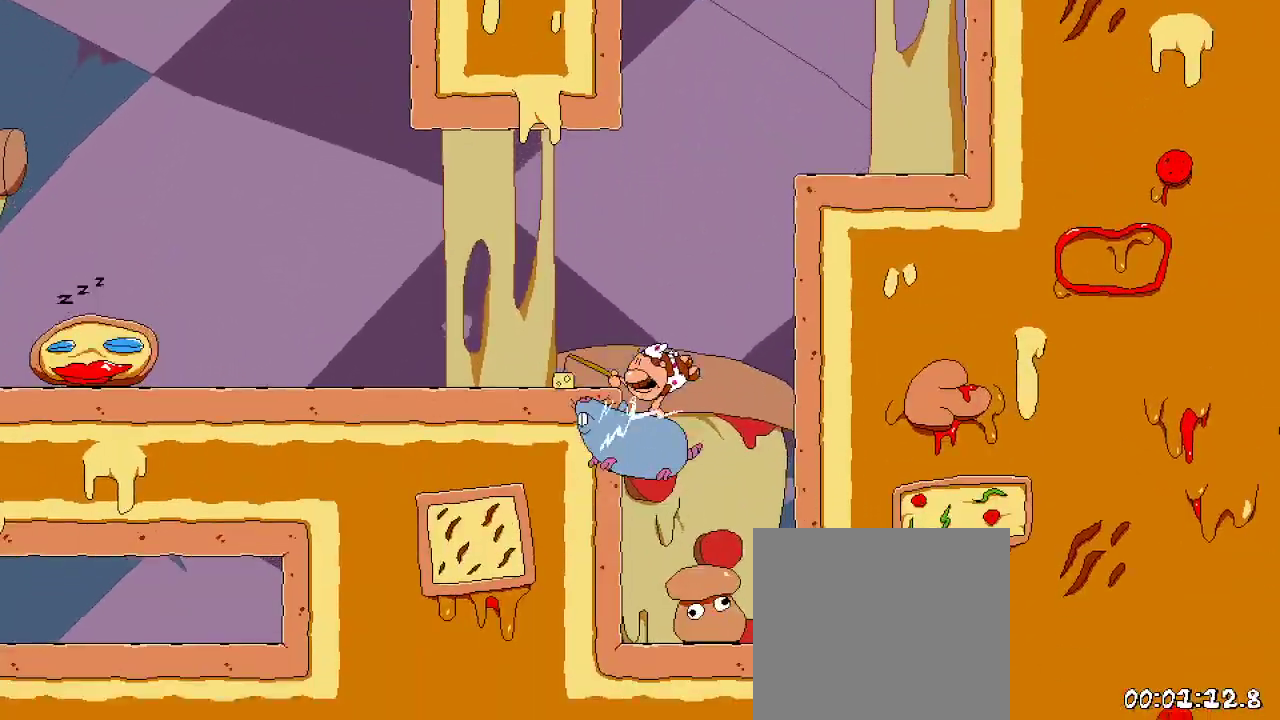
{"buttons": ["DPAD_RIGHT"], "left_stick": "center", "right_stick": "center", "events": [[133, "DPAD_LEFT", "up"], [367, "DPAD_RIGHT", "down"]]}
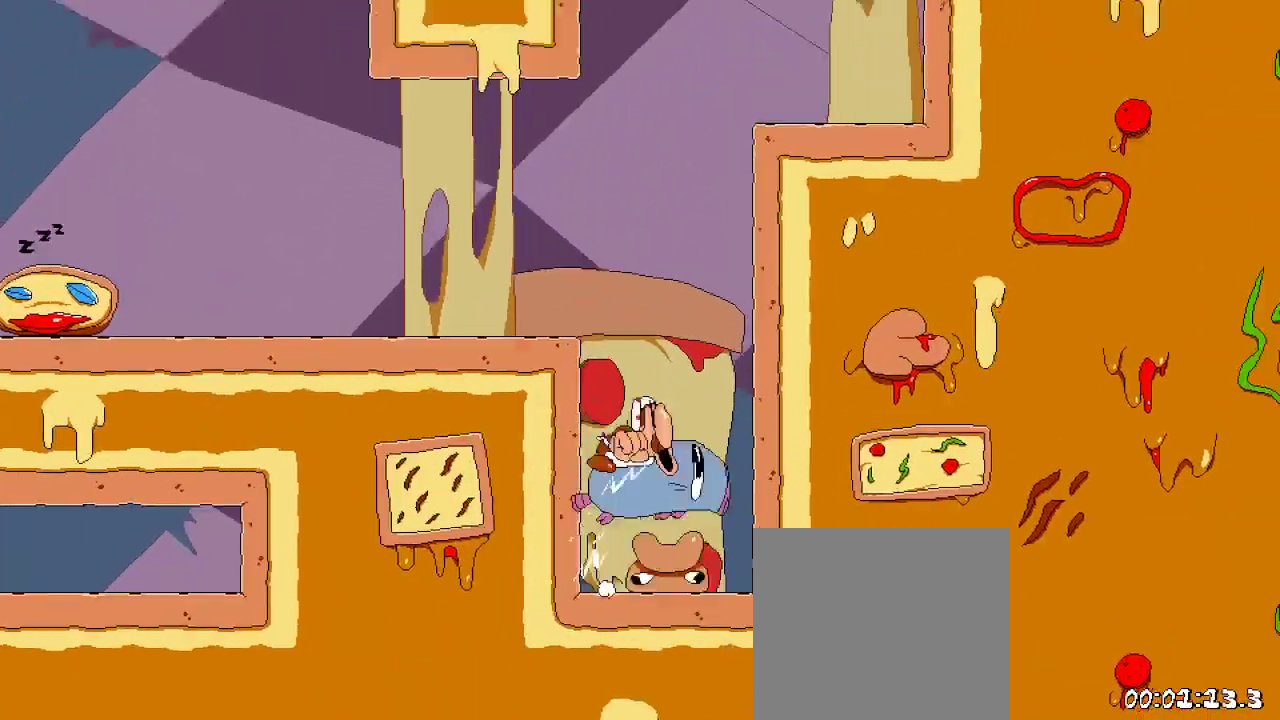
{"buttons": ["R2", "DPAD_LEFT"], "left_stick": "center", "right_stick": "center", "events": [[133, "DPAD_RIGHT", "up"], [200, "DPAD_LEFT", "down"], [433, "R2", "down"]]}
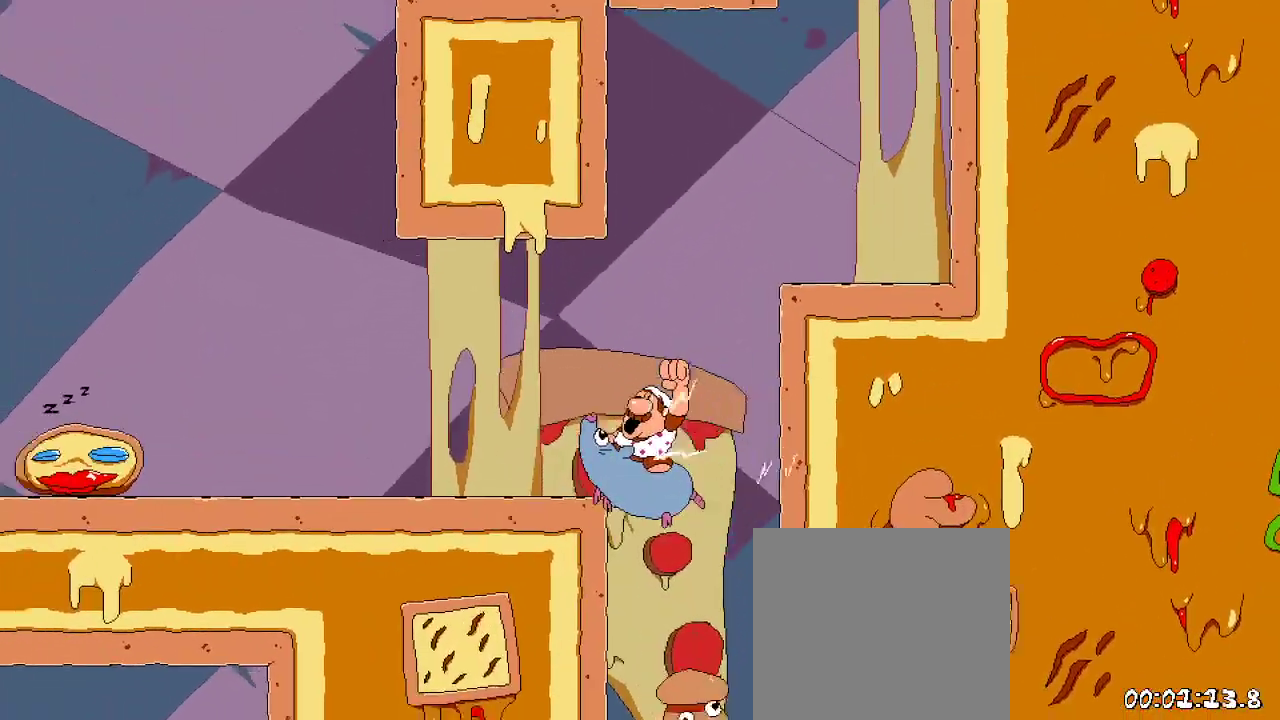
{"buttons": ["R2"], "left_stick": "center", "right_stick": "center", "events": [[100, "R2", "up"], [400, "DPAD_LEFT", "up"], [467, "R2", "down"]]}
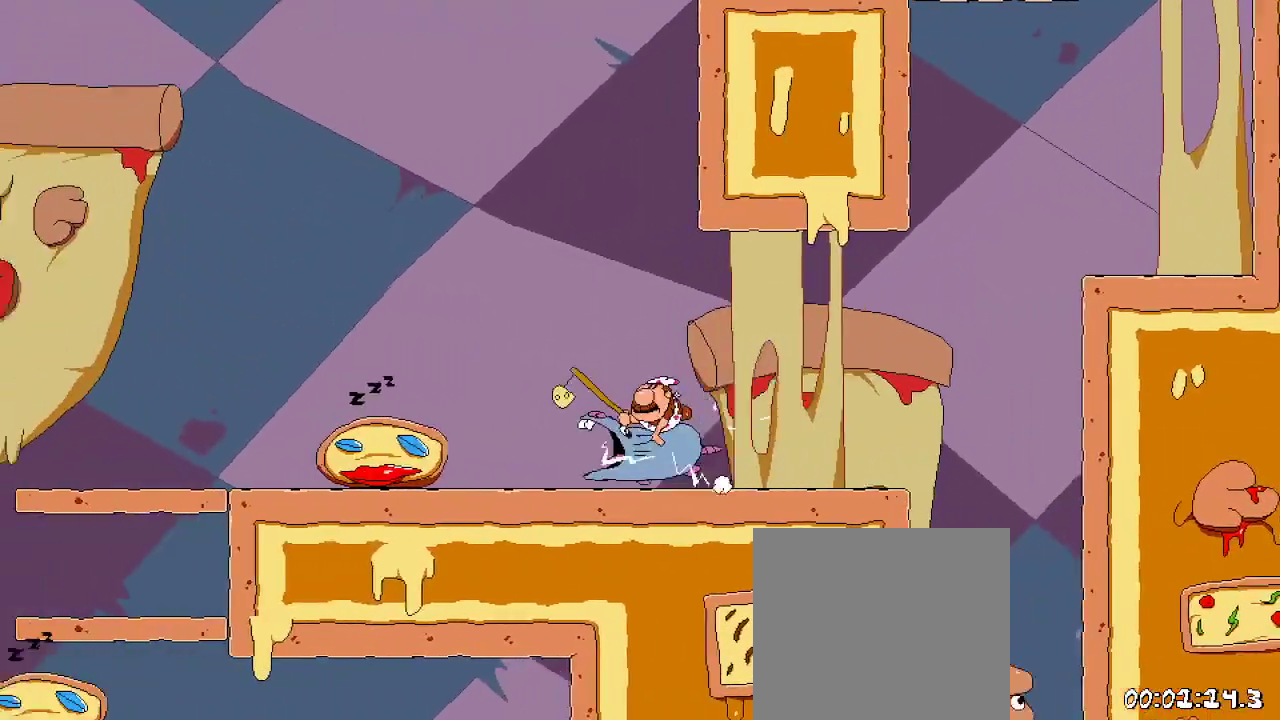
{"buttons": ["R2", "DPAD_LEFT"], "left_stick": "center", "right_stick": "center", "events": [[67, "DPAD_RIGHT", "down"], [467, "DPAD_LEFT", "down"], [467, "DPAD_RIGHT", "up"]]}
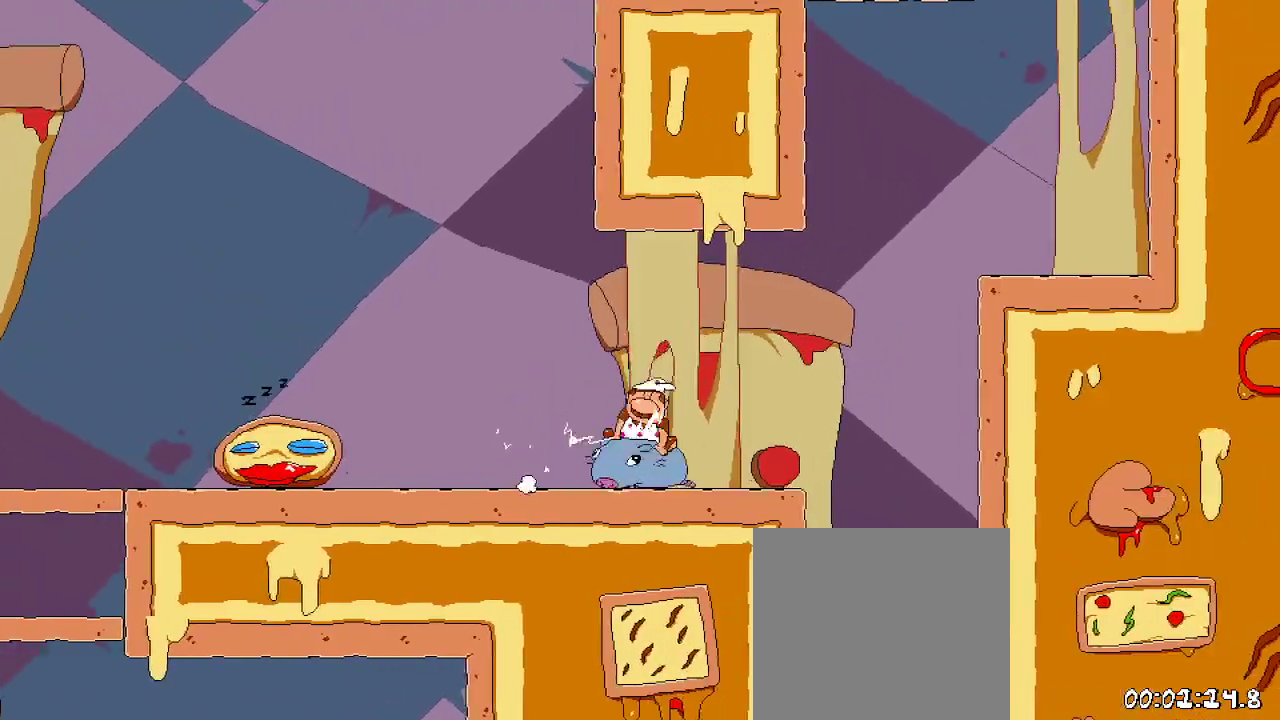
{"buttons": ["R2", "DPAD_LEFT"], "left_stick": "center", "right_stick": "center", "events": []}
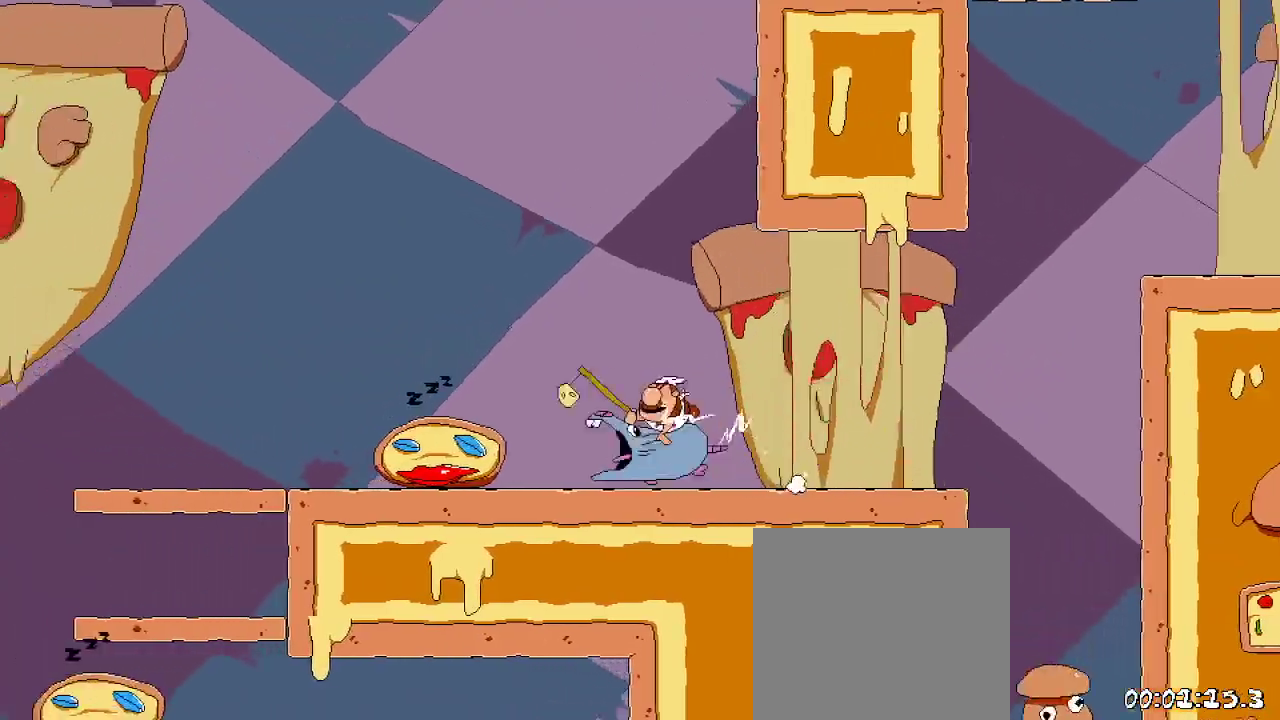
{"buttons": ["A", "DPAD_RIGHT"], "left_stick": "center", "right_stick": "center", "events": [[167, "R2", "up"], [200, "DPAD_LEFT", "up"], [267, "DPAD_RIGHT", "down"], [433, "A", "down"]]}
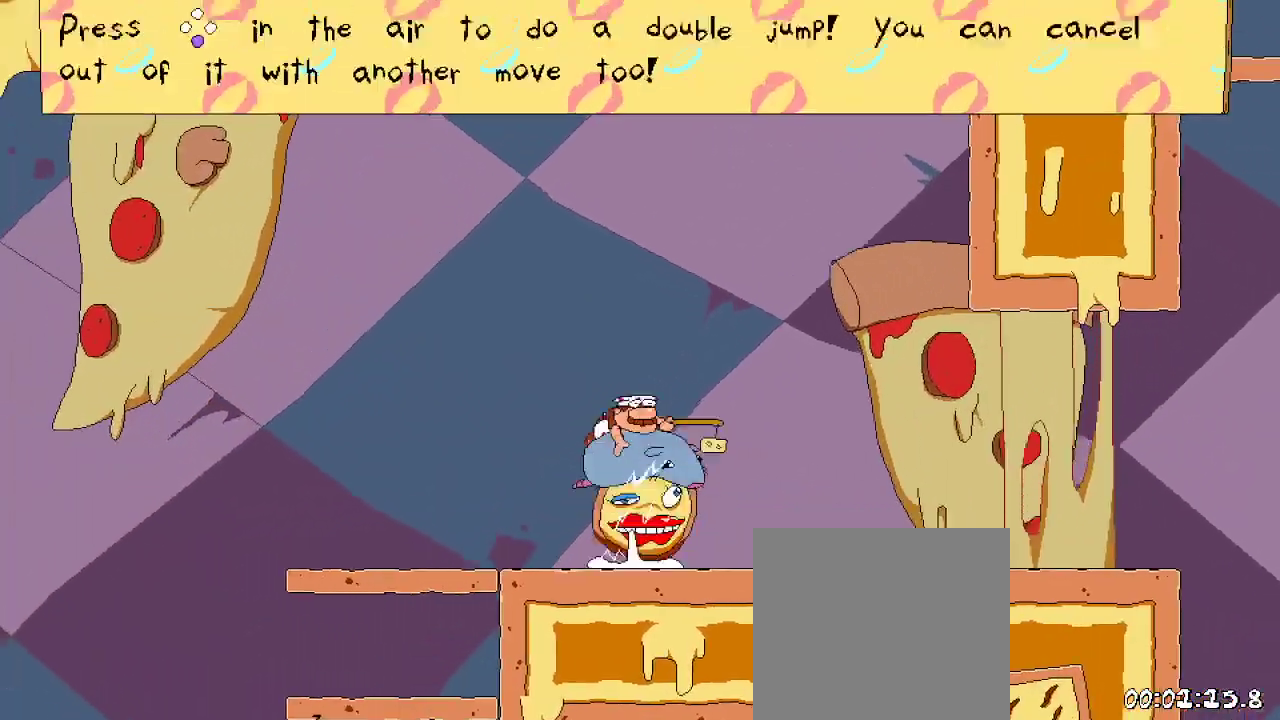
{"buttons": ["A", "DPAD_RIGHT"], "left_stick": "center", "right_stick": "center", "events": [[133, "A", "up"], [200, "A", "down"]]}
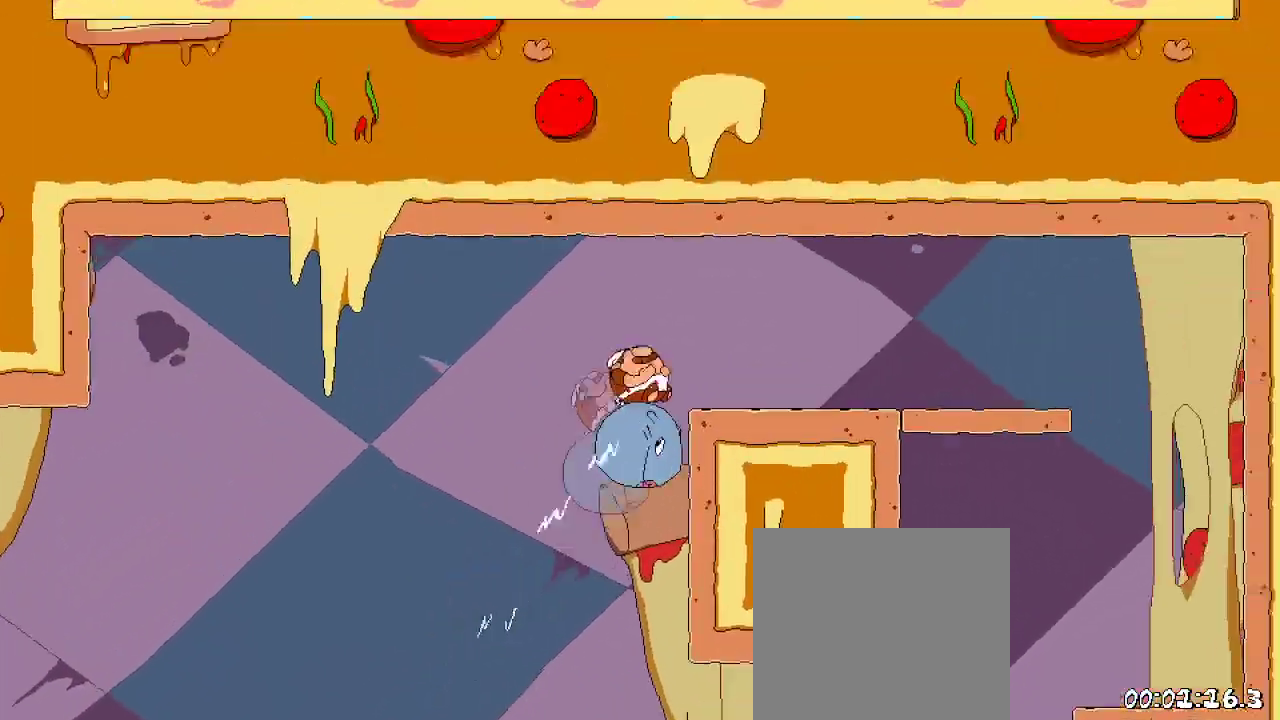
{"buttons": ["A"], "left_stick": "center", "right_stick": "center", "events": [[167, "DPAD_RIGHT", "up"], [200, "DPAD_LEFT", "down"], [500, "DPAD_LEFT", "up"]]}
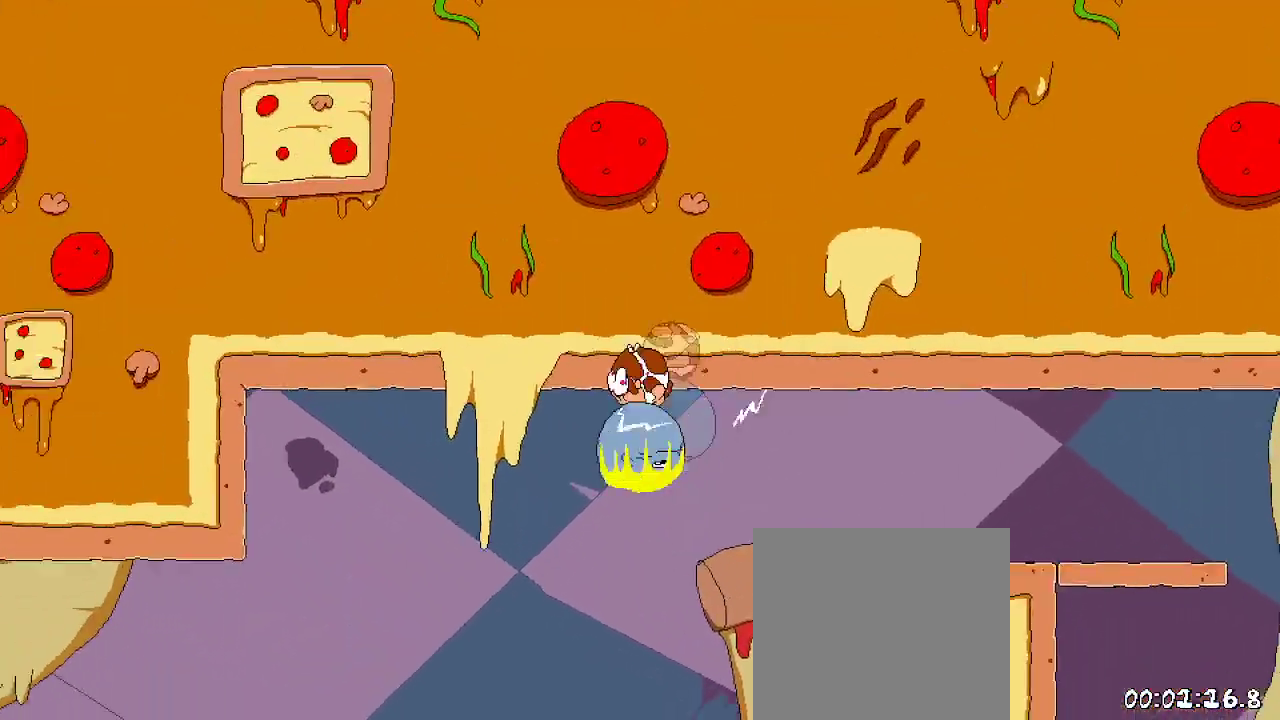
{"buttons": ["DPAD_RIGHT"], "left_stick": "center", "right_stick": "center", "events": [[33, "DPAD_RIGHT", "down"], [233, "A", "up"]]}
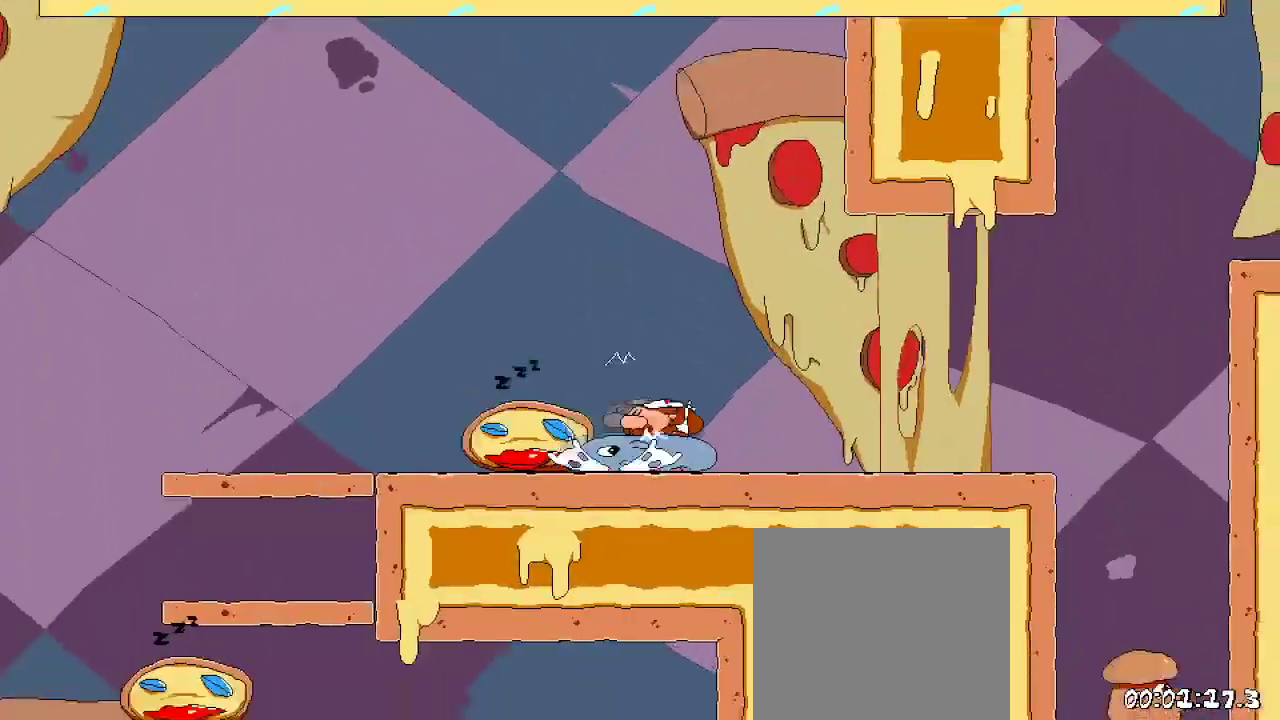
{"buttons": ["DPAD_RIGHT"], "left_stick": "center", "right_stick": "center", "events": []}
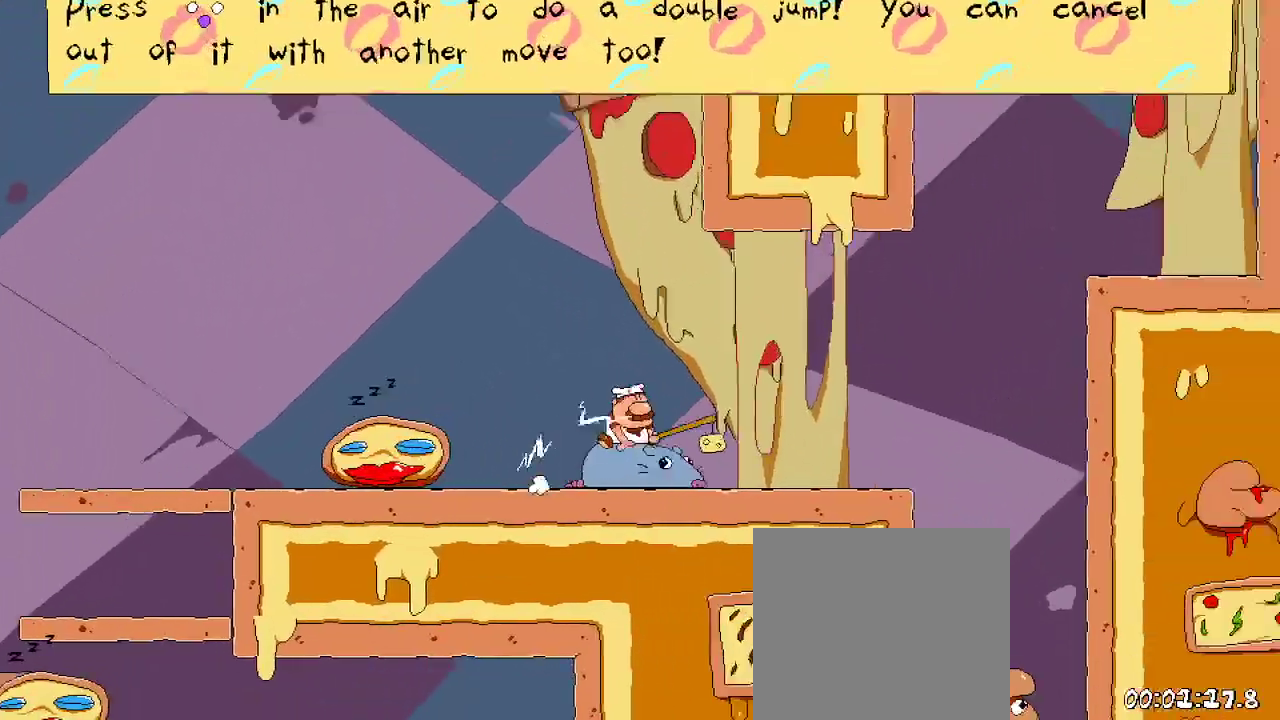
{"buttons": ["R2", "DPAD_LEFT"], "left_stick": "center", "right_stick": "center", "events": [[200, "DPAD_RIGHT", "up"], [233, "DPAD_LEFT", "down"], [233, "R2", "down"]]}
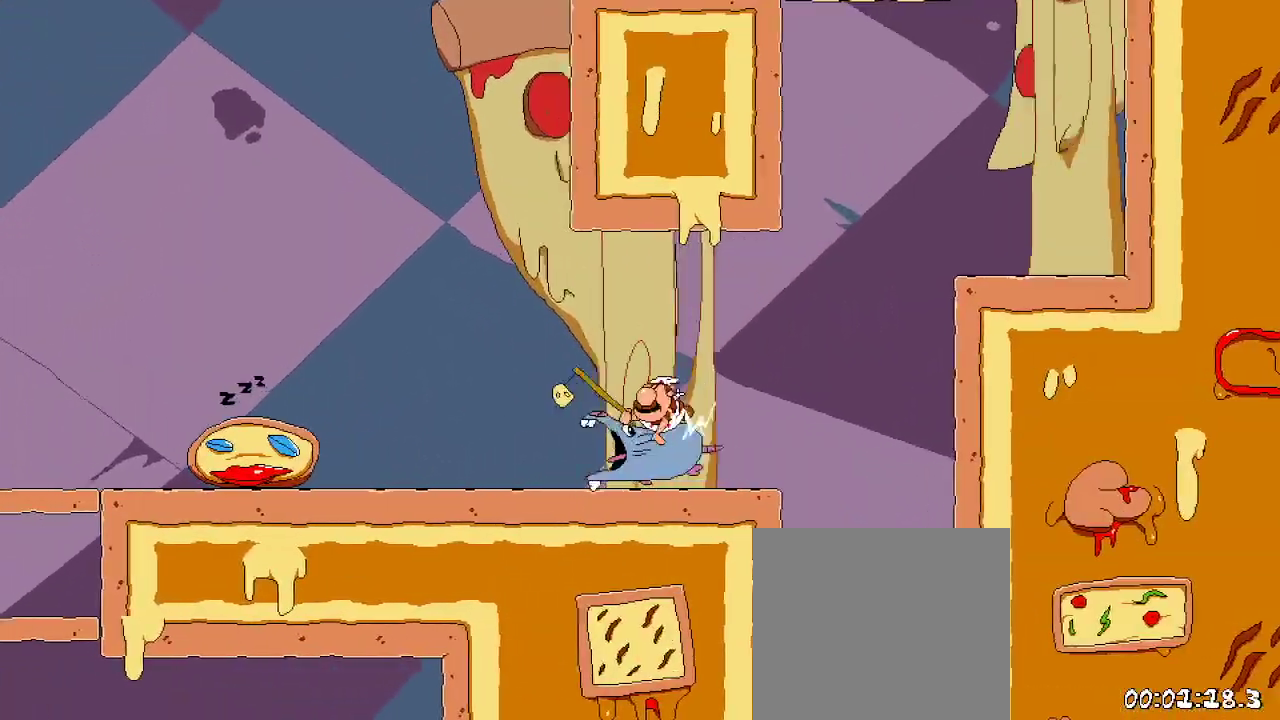
{"buttons": ["R2", "DPAD_LEFT"], "left_stick": "center", "right_stick": "center", "events": [[67, "R2", "up"], [167, "R2", "down"]]}
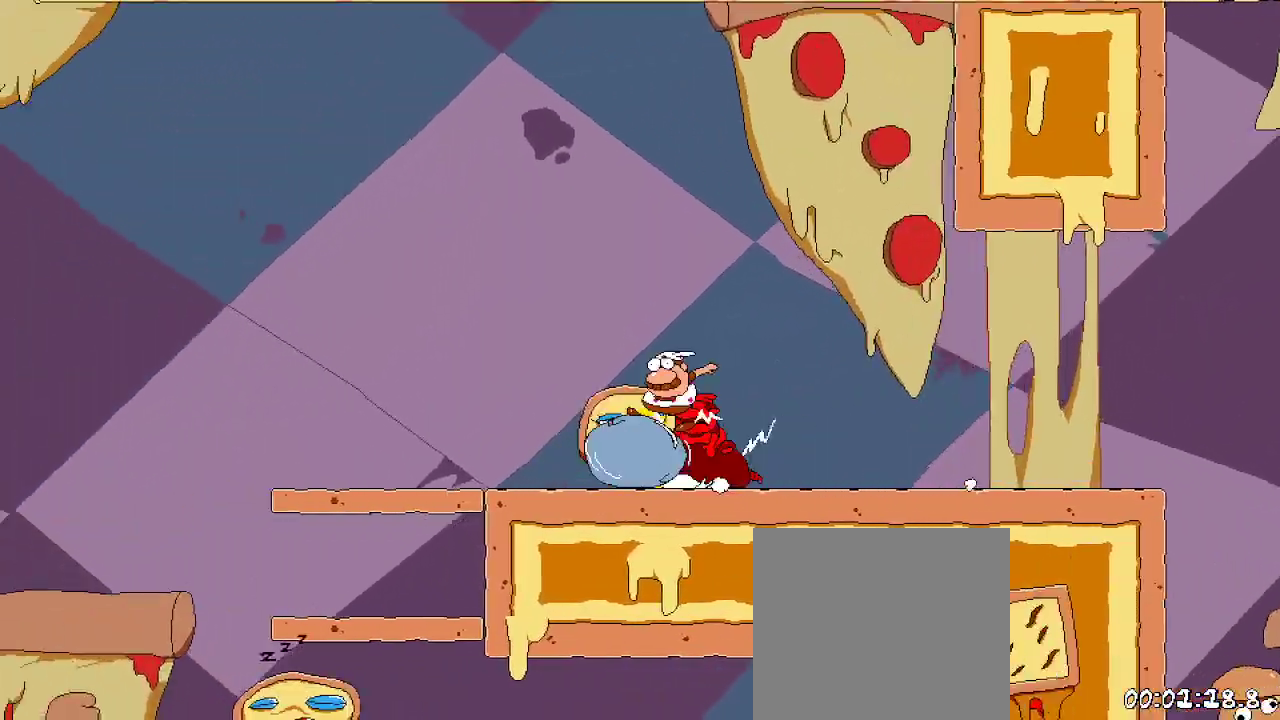
{"buttons": ["A", "R2", "DPAD_LEFT"], "left_stick": "center", "right_stick": "center", "events": [[367, "A", "down"]]}
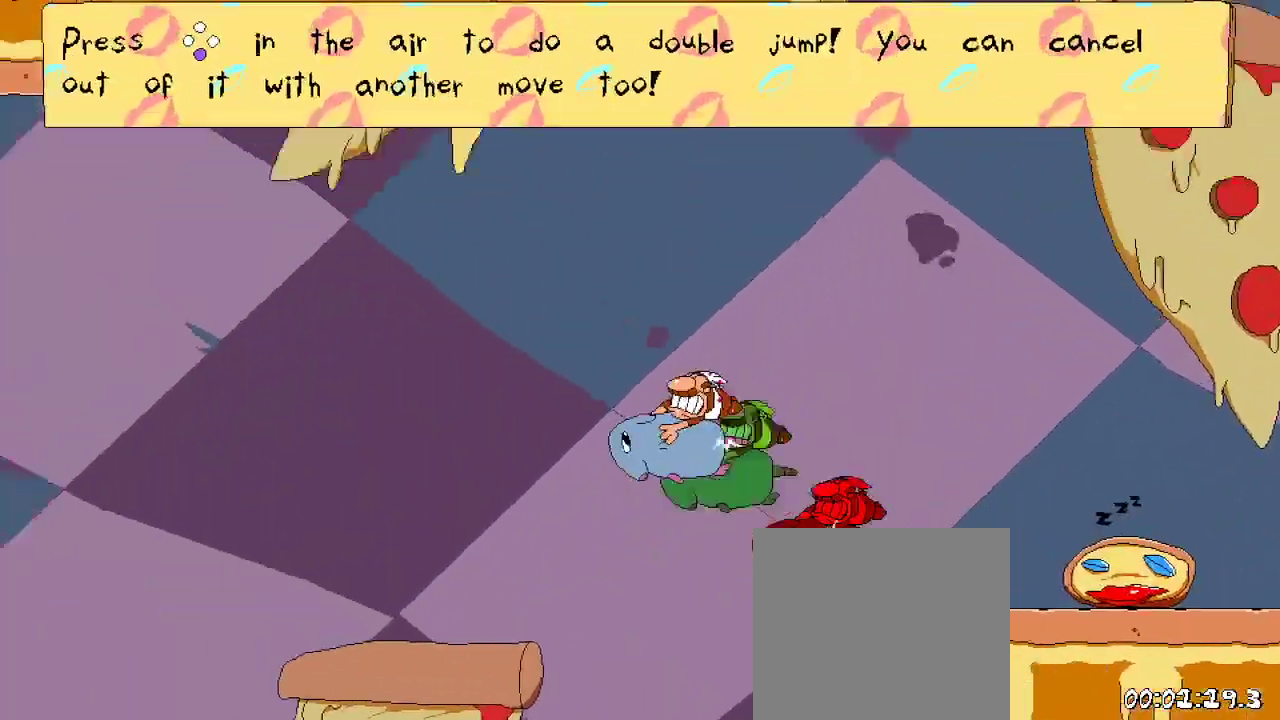
{"buttons": ["R2", "DPAD_LEFT"], "left_stick": "center", "right_stick": "center", "events": [[267, "A", "up"]]}
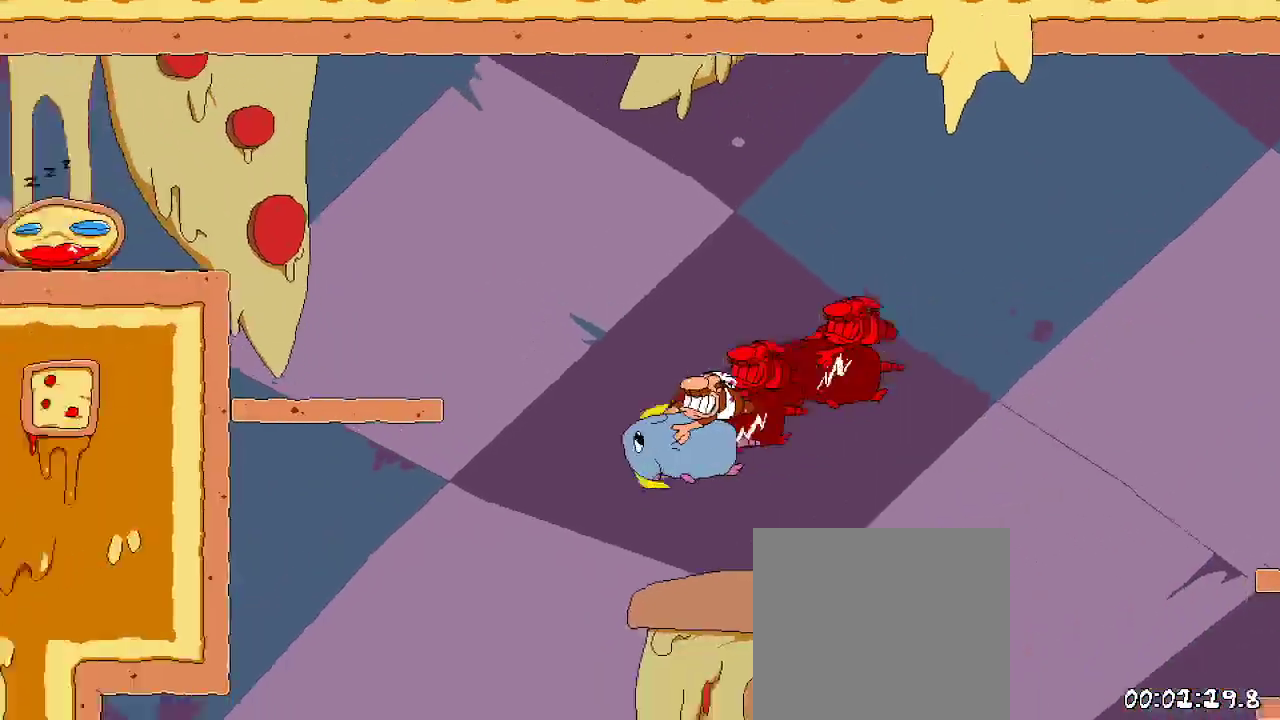
{"buttons": ["R2", "DPAD_LEFT"], "left_stick": "center", "right_stick": "center", "events": [[67, "A", "down"], [500, "A", "up"]]}
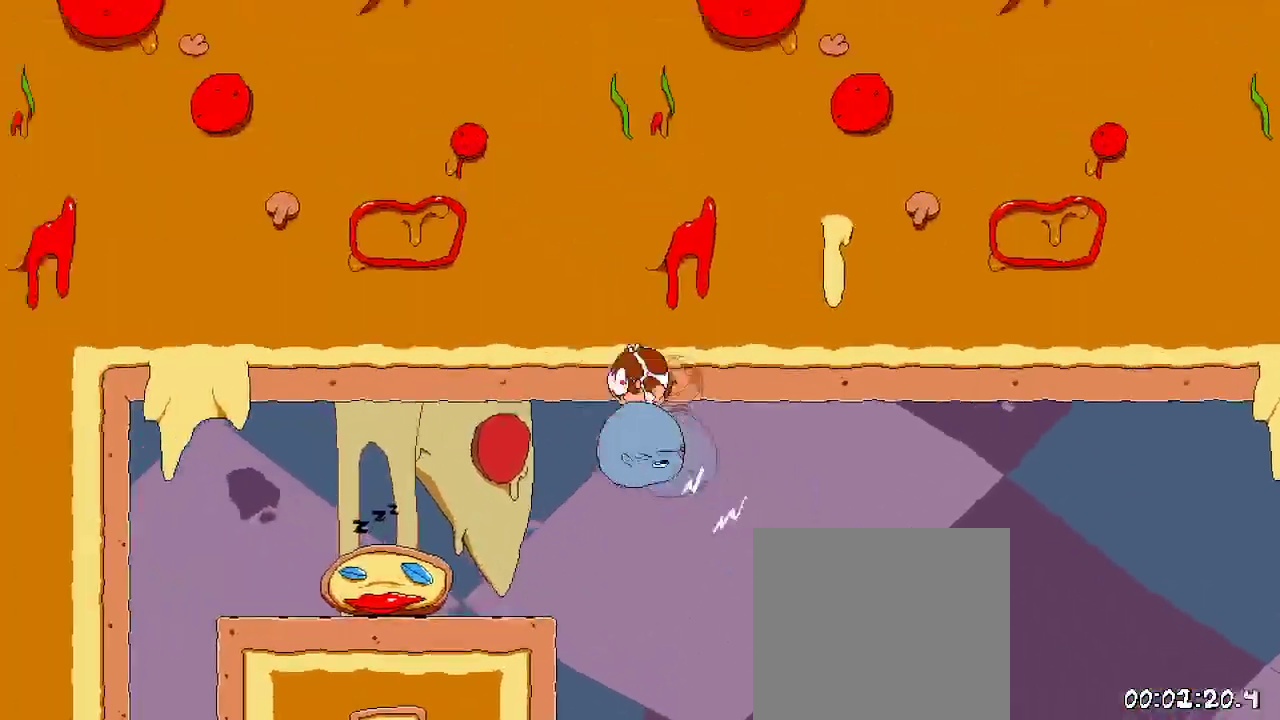
{"buttons": ["DPAD_LEFT"], "left_stick": "center", "right_stick": "center", "events": [[433, "R2", "up"]]}
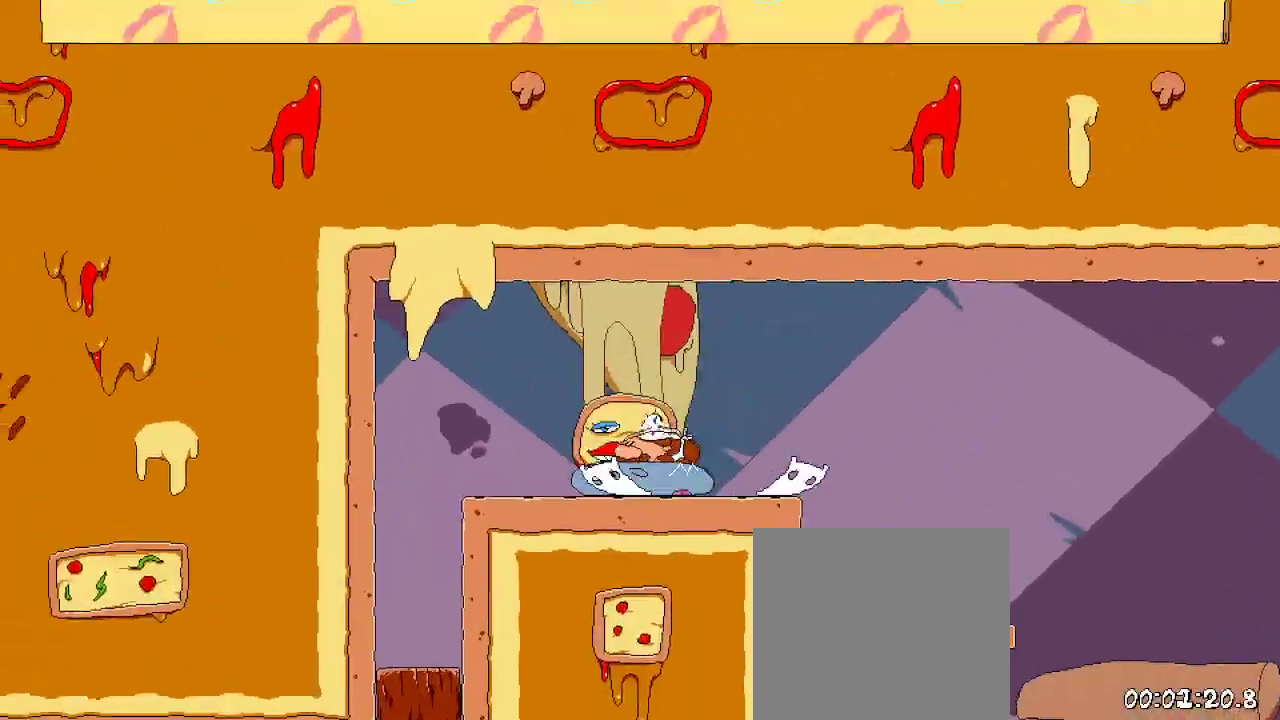
{"buttons": ["DPAD_LEFT"], "left_stick": "center", "right_stick": "center", "events": [[133, "A", "down"], [267, "A", "up"], [367, "A", "down"], [500, "A", "up"]]}
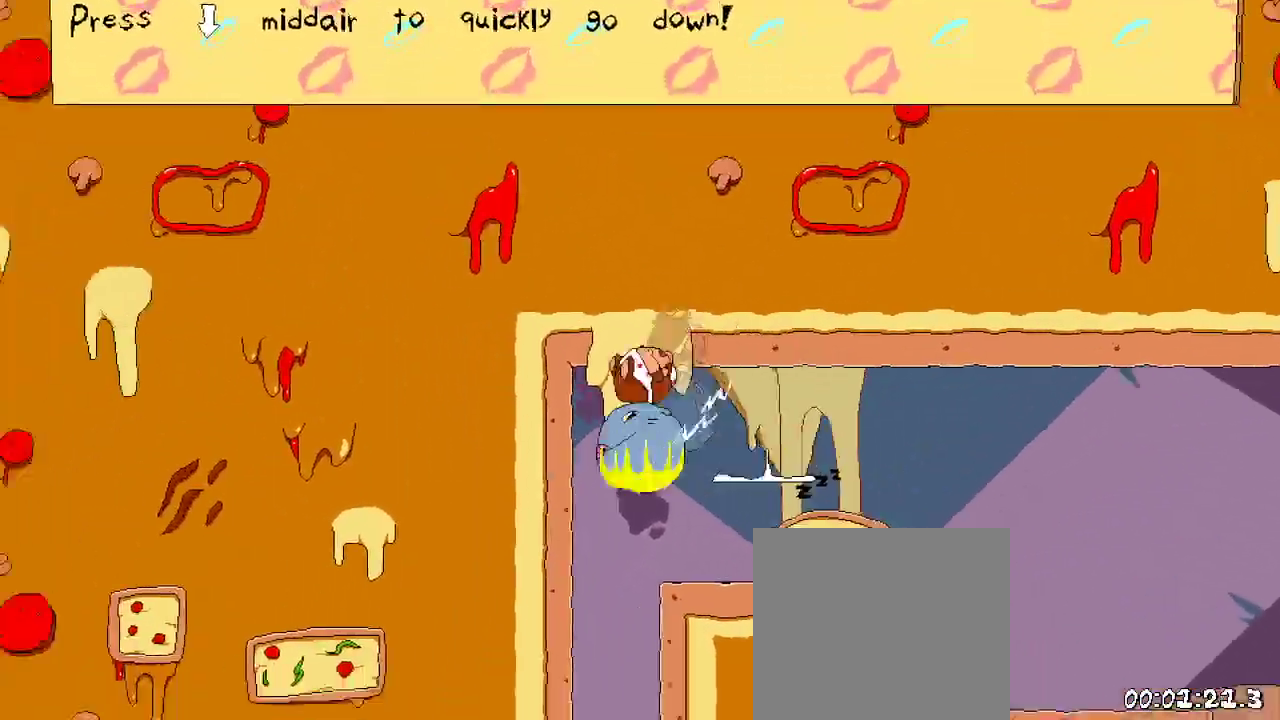
{"buttons": ["DPAD_UP"], "left_stick": "center", "right_stick": "center", "events": [[100, "DPAD_LEFT", "up"], [467, "DPAD_UP", "down"]]}
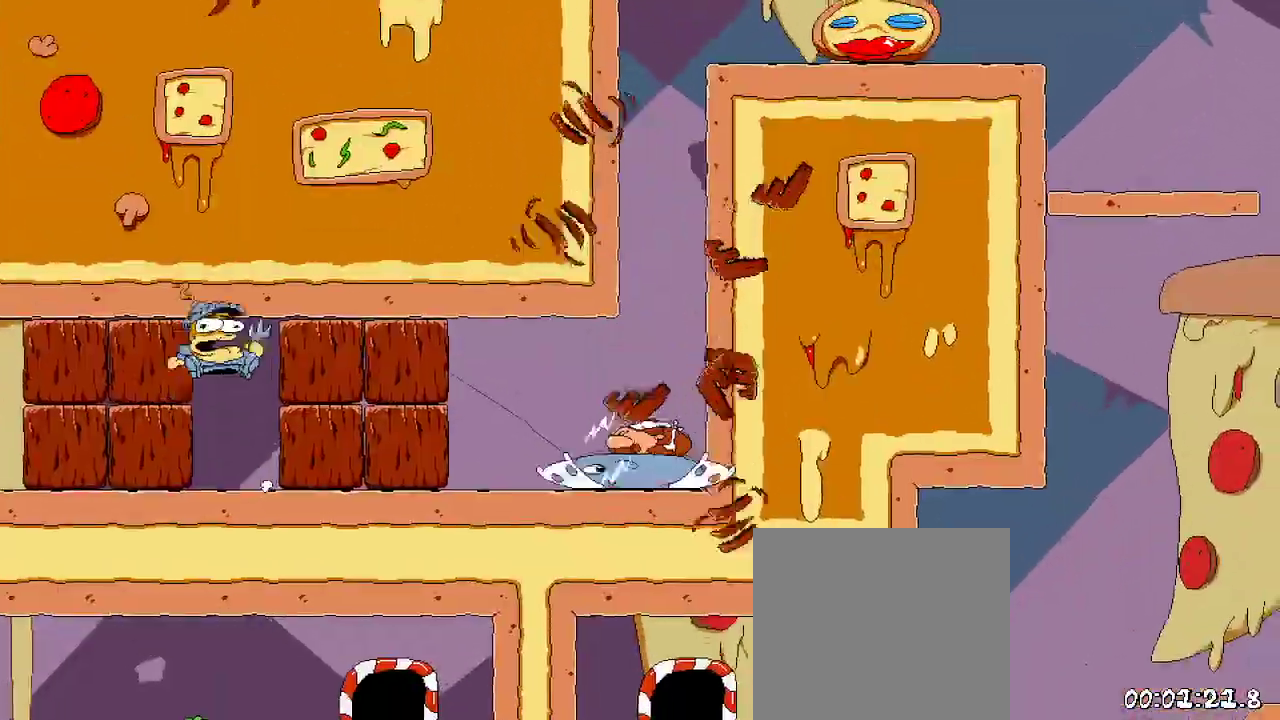
{"buttons": ["R2", "DPAD_LEFT"], "left_stick": "center", "right_stick": "center", "events": [[67, "X", "down"], [100, "DPAD_LEFT", "down"], [167, "X", "up"], [233, "DPAD_UP", "up"], [300, "R2", "down"]]}
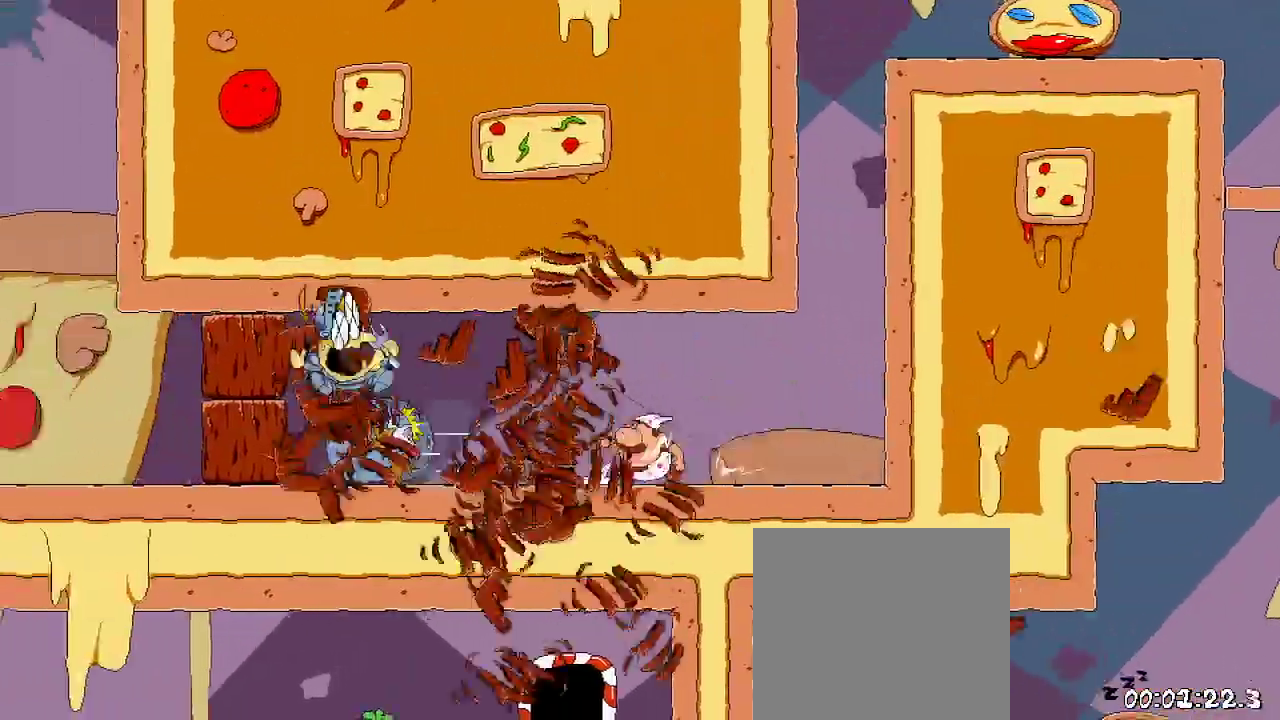
{"buttons": ["R2", "DPAD_LEFT"], "left_stick": "center", "right_stick": "center", "events": []}
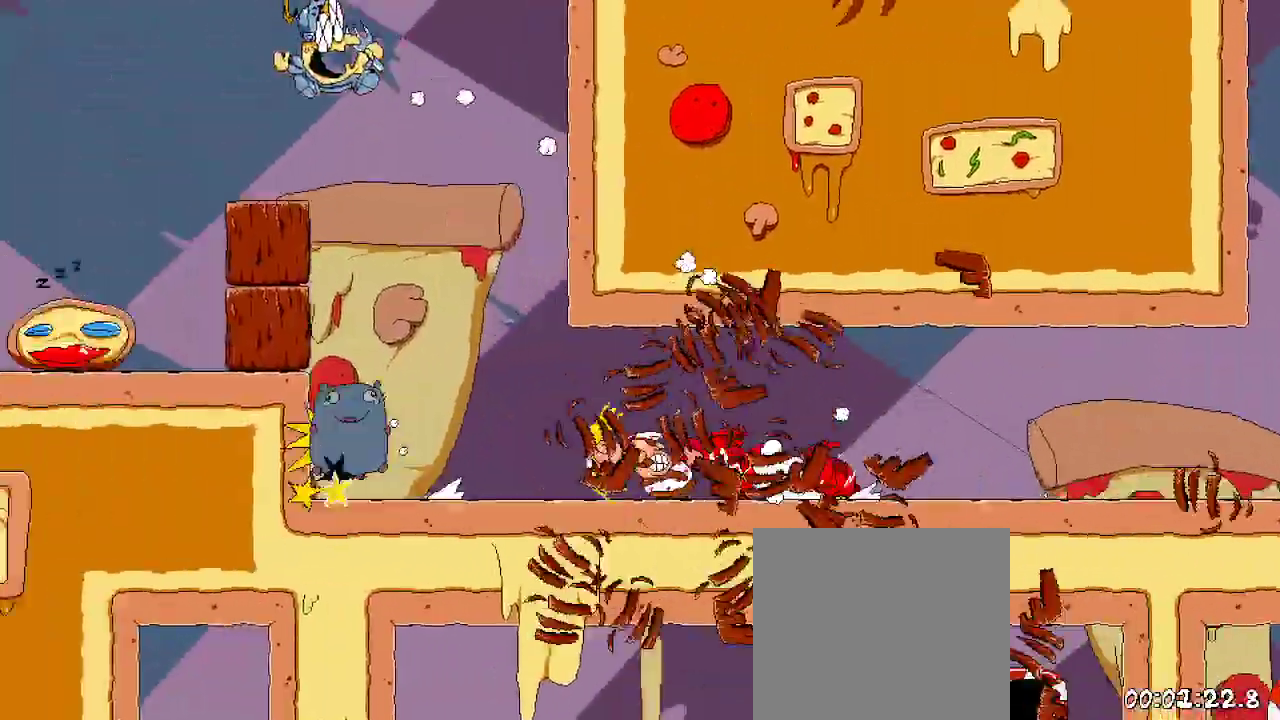
{"buttons": ["R2", "DPAD_LEFT"], "left_stick": "center", "right_stick": "center", "events": [[167, "A", "down"], [467, "A", "up"]]}
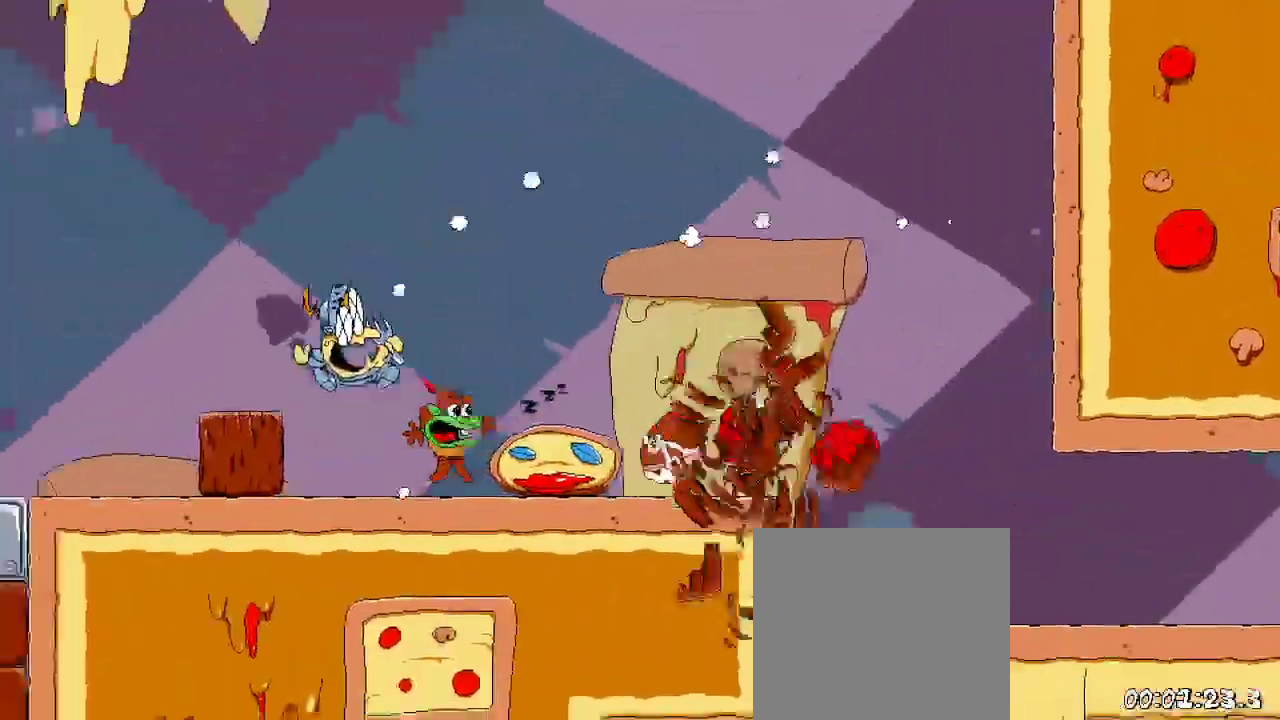
{"buttons": ["R2", "DPAD_LEFT"], "left_stick": "center", "right_stick": "center", "events": []}
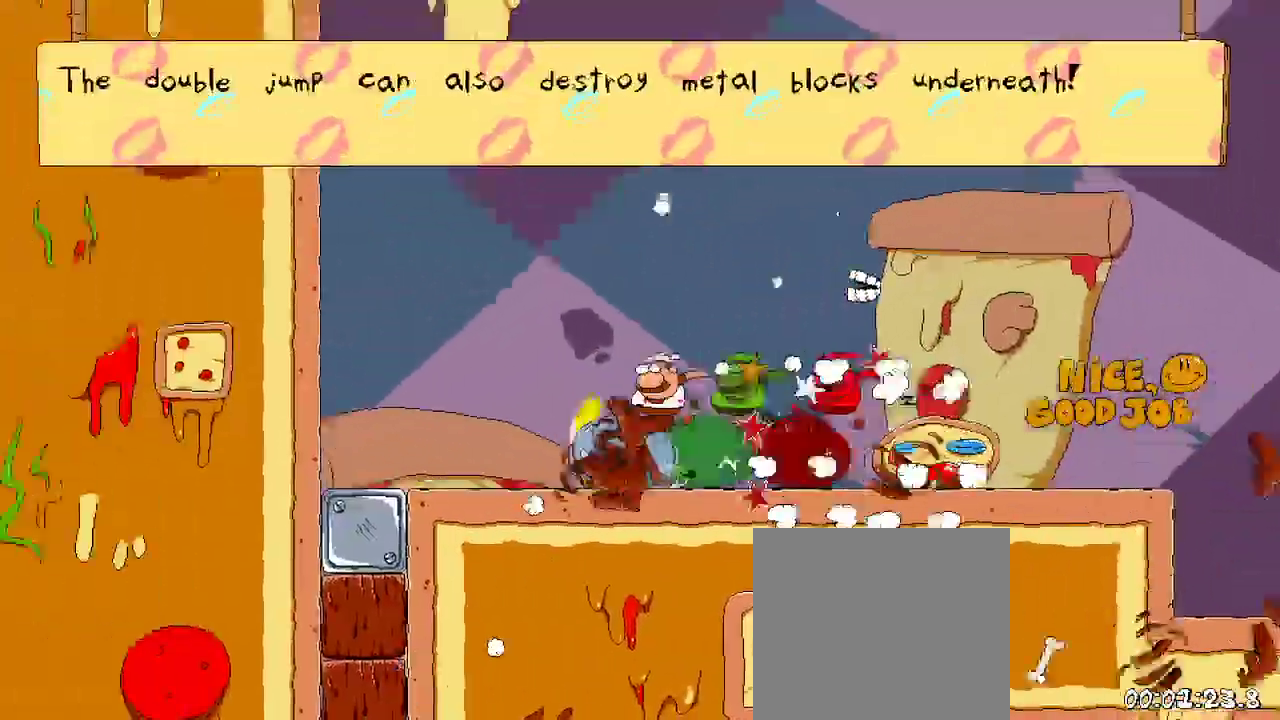
{"buttons": ["A", "R2"], "left_stick": "center", "right_stick": "center", "events": [[100, "A", "down"], [300, "A", "up"], [333, "DPAD_LEFT", "up"], [367, "A", "down"]]}
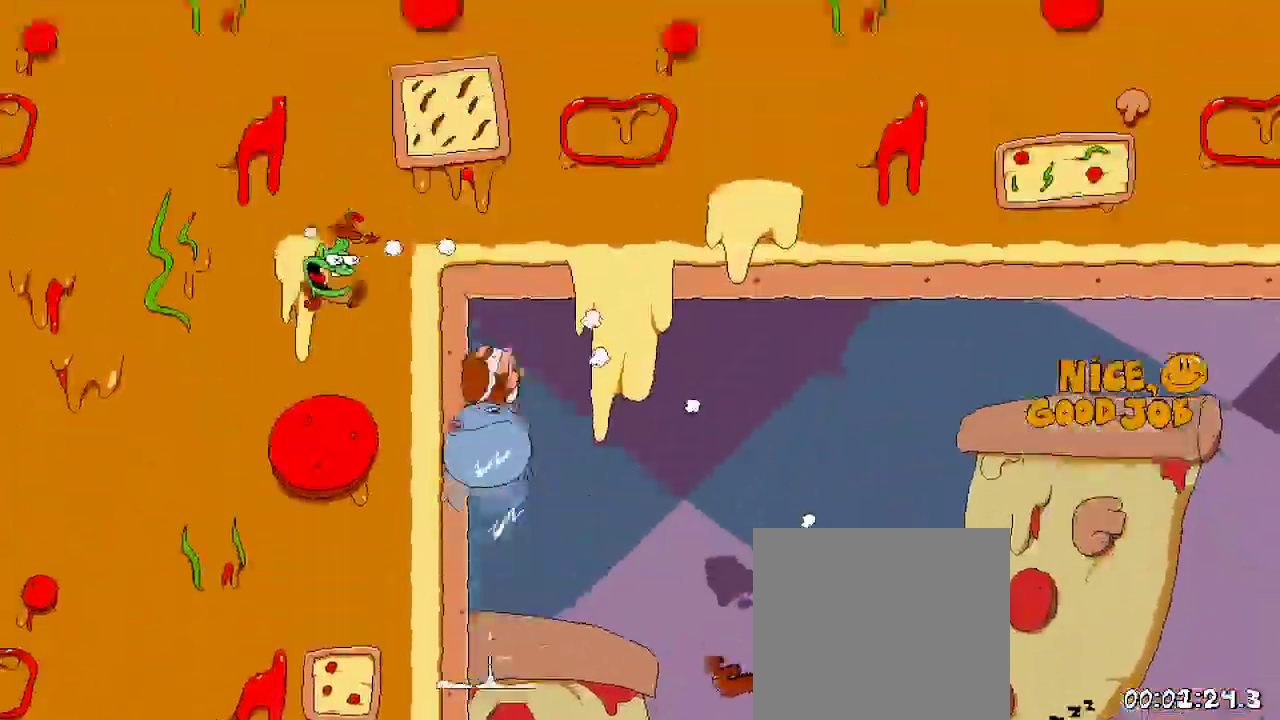
{"buttons": ["R2"], "left_stick": "center", "right_stick": "center", "events": [[67, "DPAD_DOWN", "down"], [133, "A", "up"], [267, "DPAD_DOWN", "up"], [400, "DPAD_DOWN", "down"], [467, "DPAD_DOWN", "up"]]}
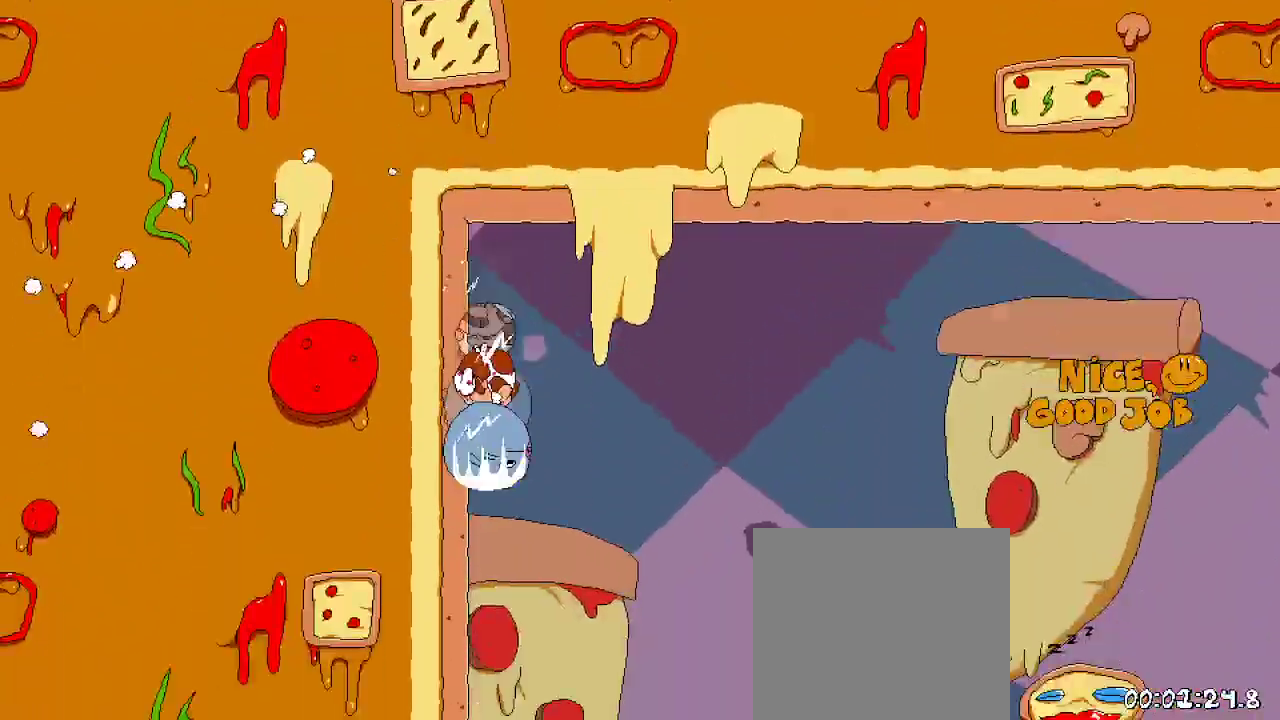
{"buttons": ["R2", "DPAD_RIGHT"], "left_stick": "center", "right_stick": "center", "events": [[133, "R2", "up"], [233, "R2", "down"], [500, "DPAD_RIGHT", "down"]]}
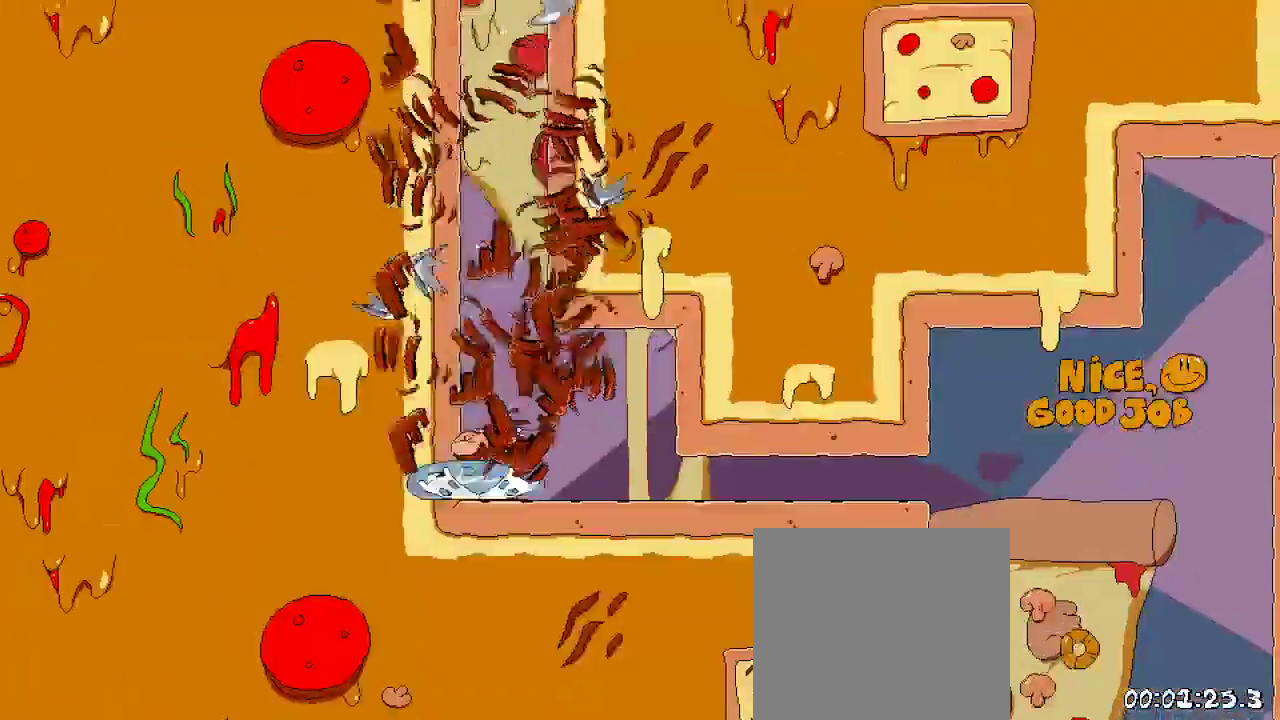
{"buttons": ["R2", "DPAD_DOWN", "DPAD_RIGHT"], "left_stick": "center", "right_stick": "center", "events": [[367, "DPAD_DOWN", "down"]]}